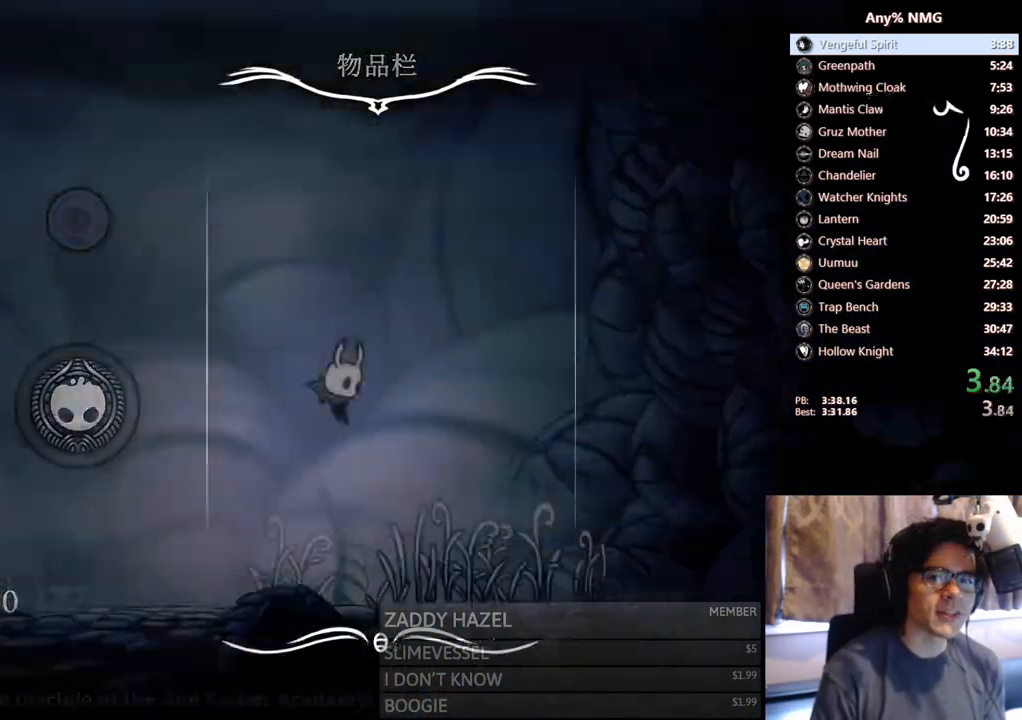
Gameplay with a controller (Xbox layout); each line is a JSON object with the inputs held at the frame after it. "events" lists button and stick changes between this image and that frame as [ms after this image, input, new state], when the widget could be followed in between. Not read: R3 SHARE.
{"buttons": ["A", "DPAD_RIGHT"], "left_stick": "center", "right_stick": "center", "events": [[33, "B", "up"], [67, "DPAD_RIGHT", "down"], [267, "A", "down"]]}
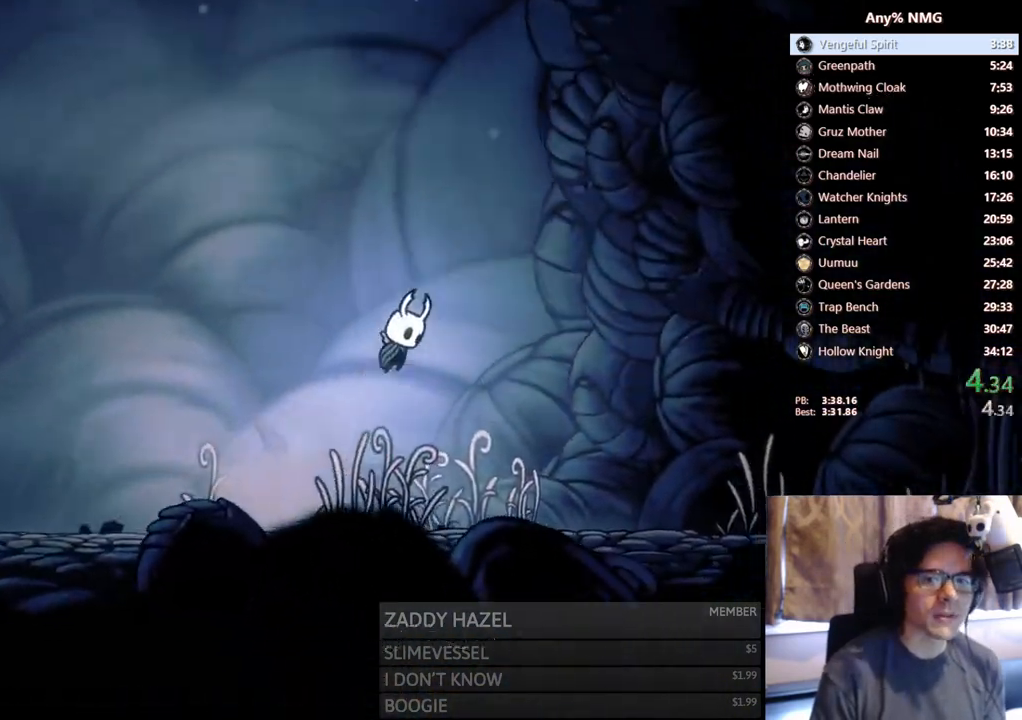
{"buttons": ["DPAD_RIGHT"], "left_stick": "center", "right_stick": "center", "events": [[333, "A", "up"]]}
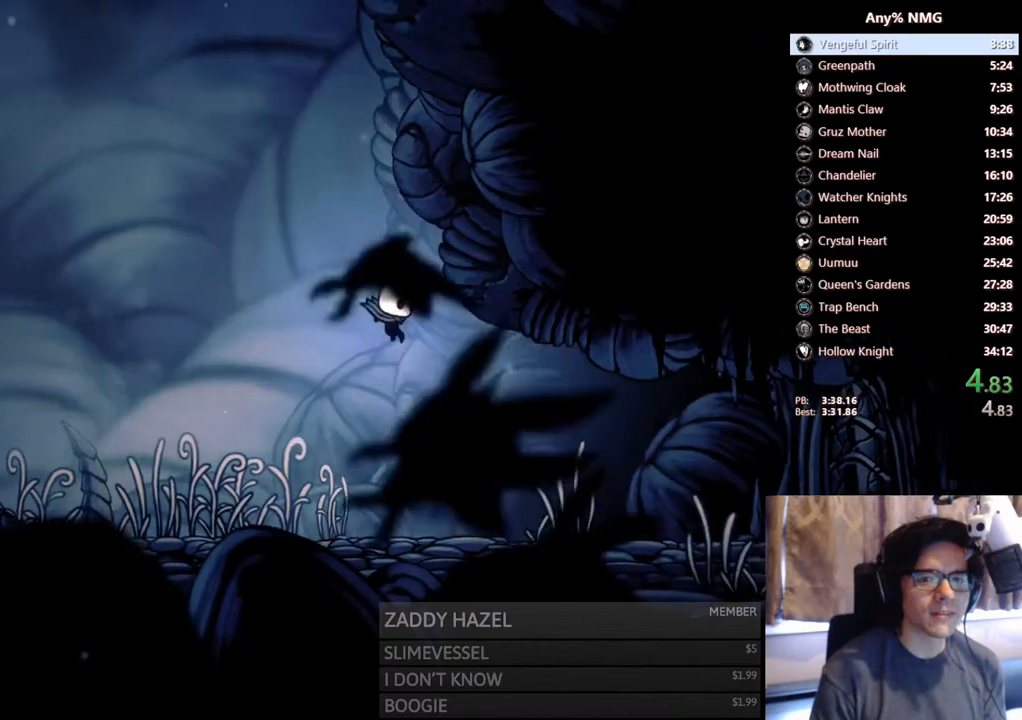
{"buttons": ["A", "DPAD_RIGHT"], "left_stick": "center", "right_stick": "center", "events": [[167, "X", "down"], [333, "X", "up"], [450, "A", "down"]]}
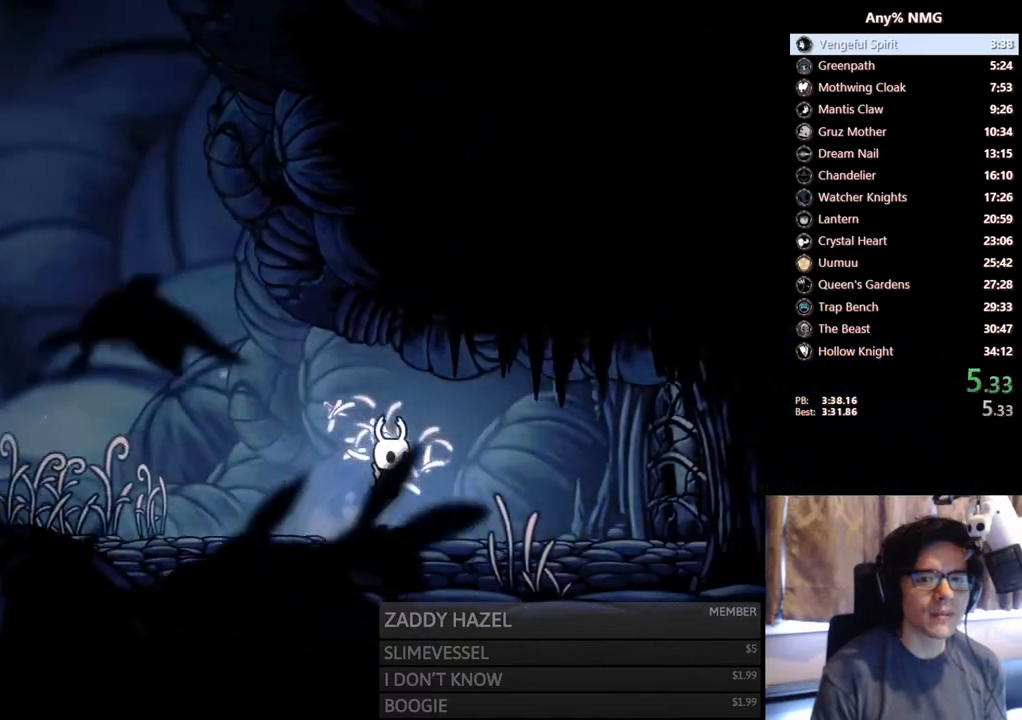
{"buttons": ["DPAD_UP", "DPAD_RIGHT"], "left_stick": "center", "right_stick": "center", "events": [[50, "A", "up"], [367, "A", "down"], [400, "DPAD_UP", "down"], [450, "A", "up"]]}
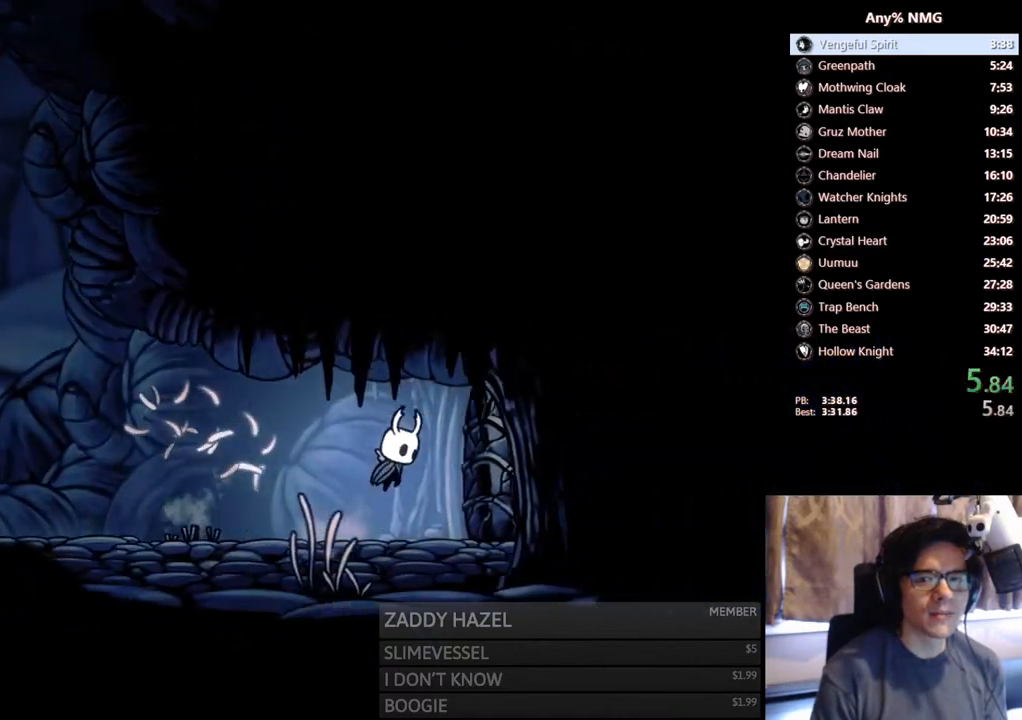
{"buttons": ["DPAD_RIGHT"], "left_stick": "center", "right_stick": "center", "events": [[100, "X", "down"], [333, "X", "up"], [350, "DPAD_UP", "up"]]}
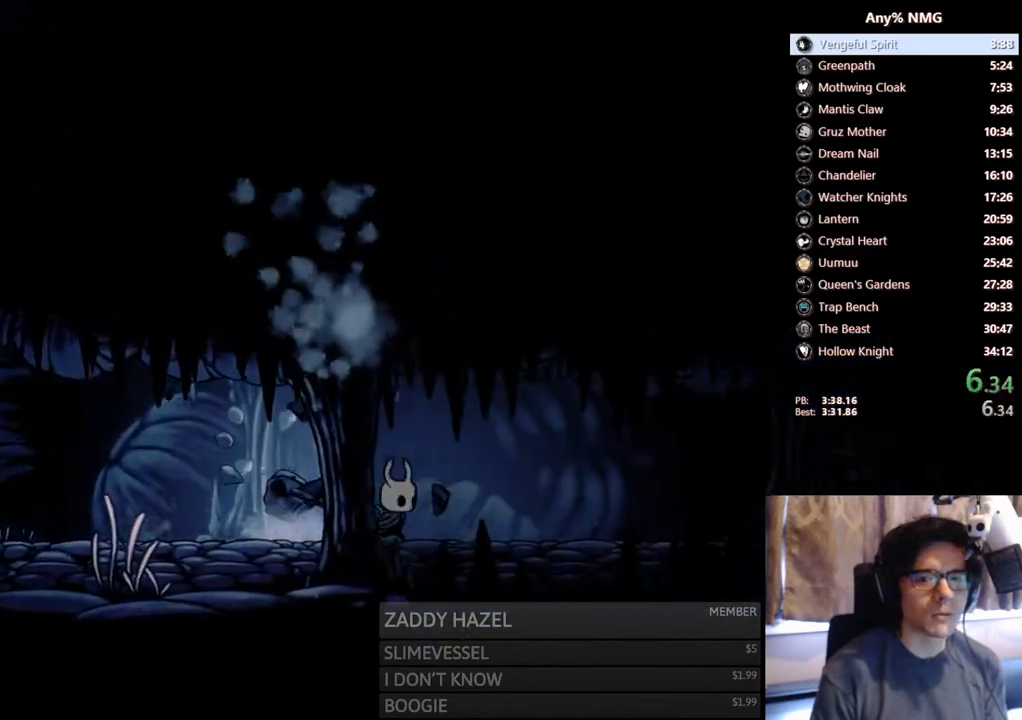
{"buttons": ["DPAD_RIGHT"], "left_stick": "center", "right_stick": "center", "events": []}
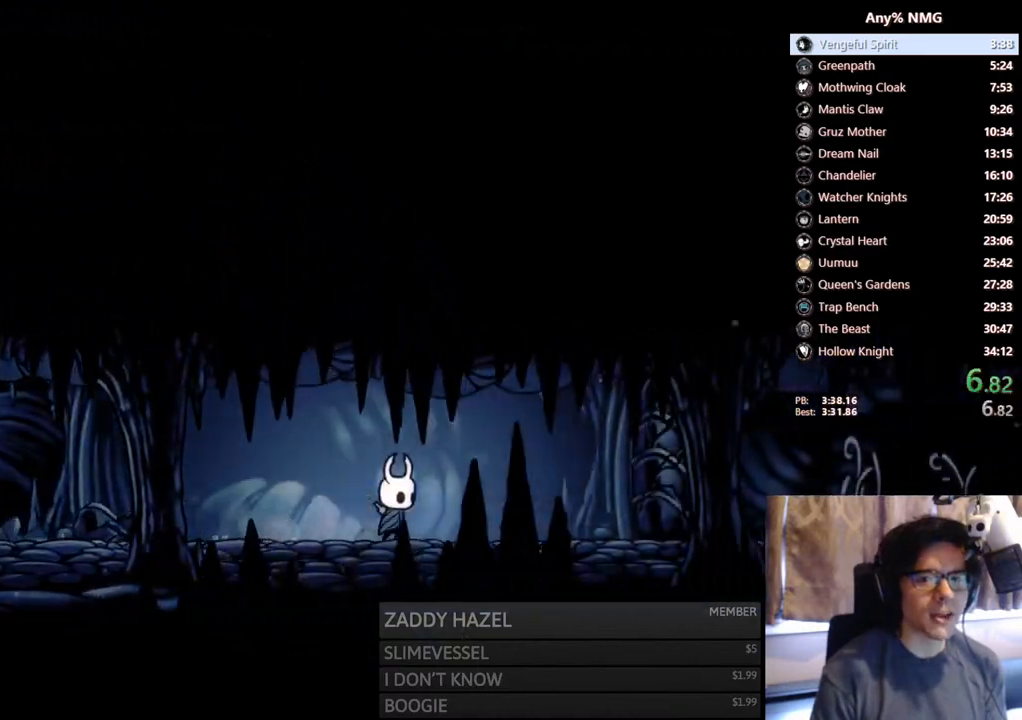
{"buttons": ["X", "DPAD_UP", "DPAD_RIGHT"], "left_stick": "center", "right_stick": "center", "events": [[200, "A", "down"], [300, "A", "up"], [300, "DPAD_UP", "down"], [500, "X", "down"]]}
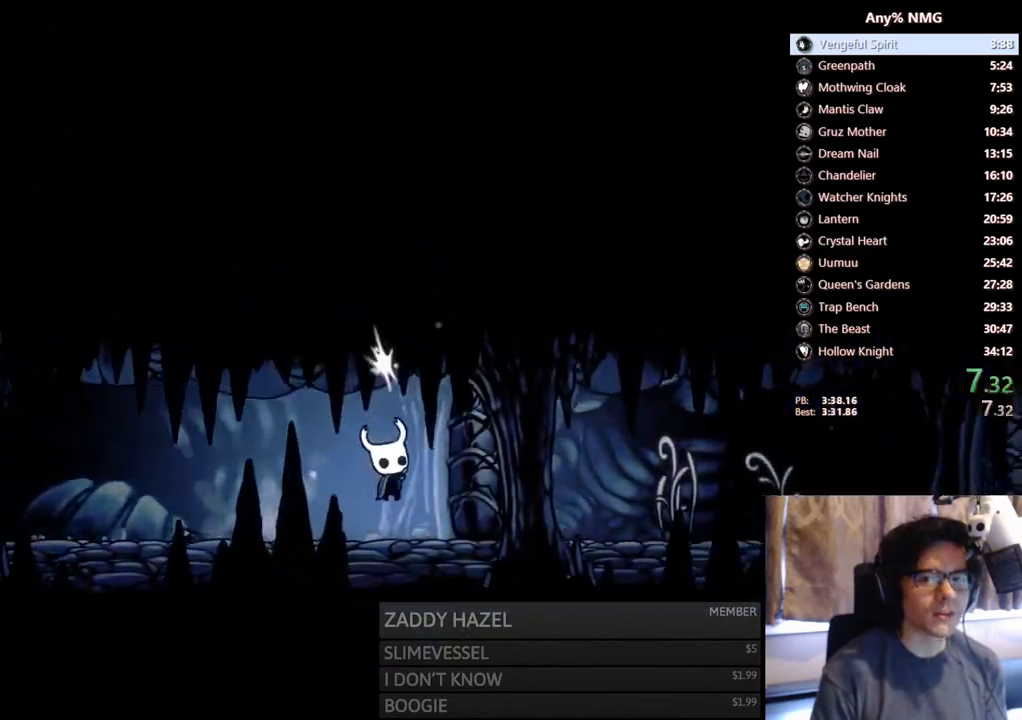
{"buttons": ["DPAD_RIGHT"], "left_stick": "center", "right_stick": "center", "events": [[183, "X", "up"], [217, "DPAD_UP", "up"], [367, "A", "down"], [450, "A", "up"]]}
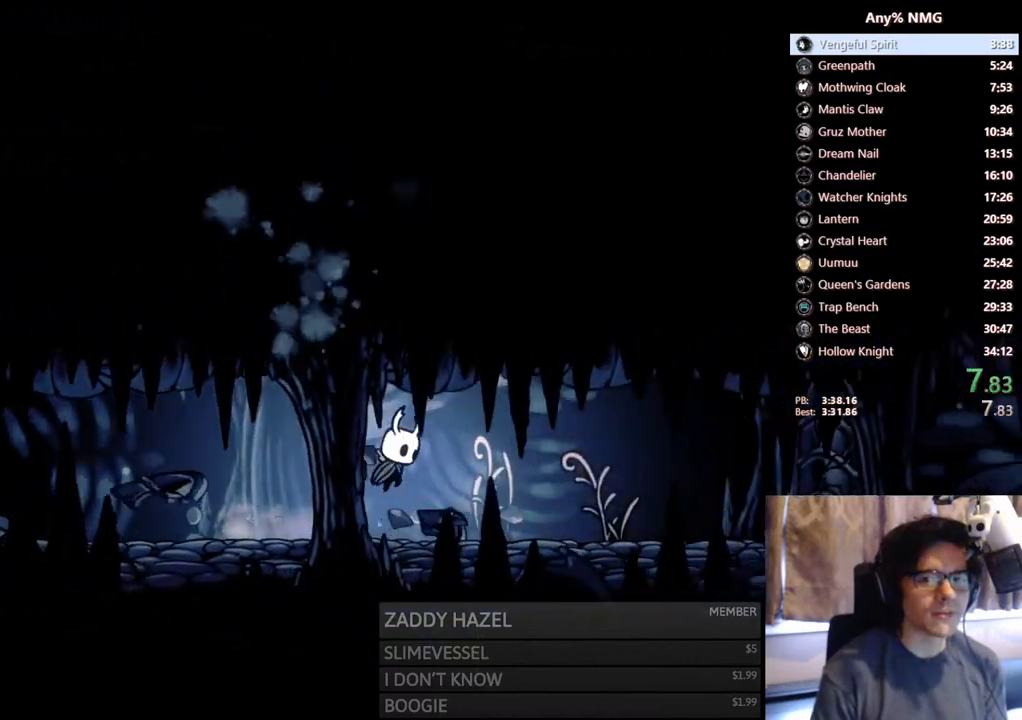
{"buttons": ["DPAD_RIGHT"], "left_stick": "center", "right_stick": "center", "events": [[133, "X", "down"], [333, "X", "up"]]}
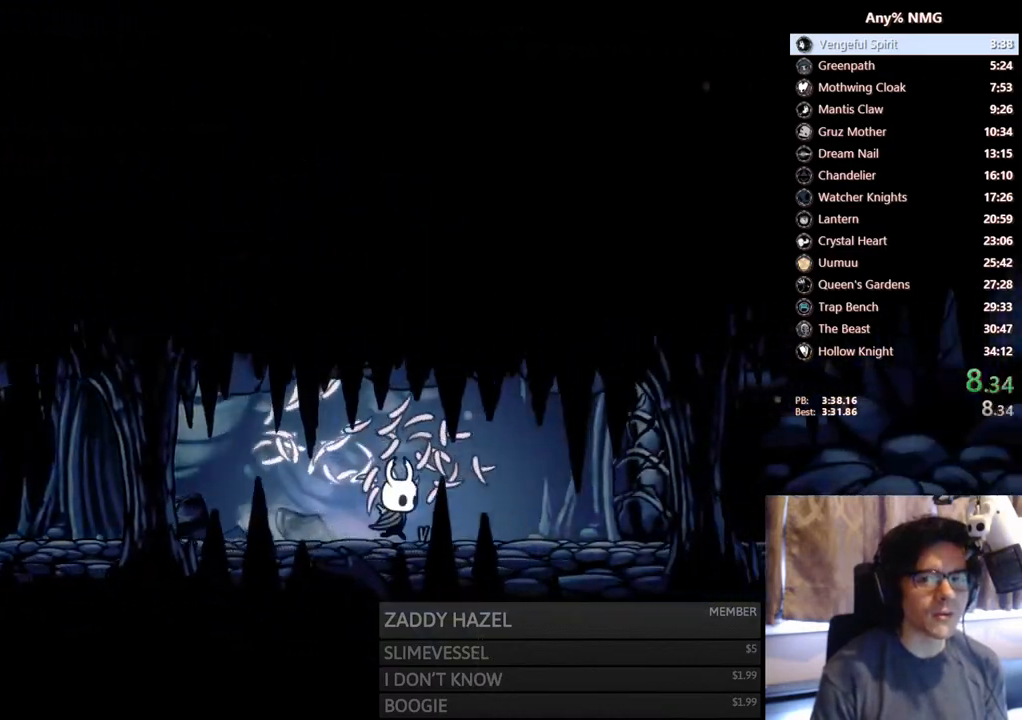
{"buttons": ["X", "DPAD_UP", "DPAD_RIGHT"], "left_stick": "center", "right_stick": "center", "events": [[167, "A", "down"], [267, "A", "up"], [283, "DPAD_UP", "down"], [450, "X", "down"]]}
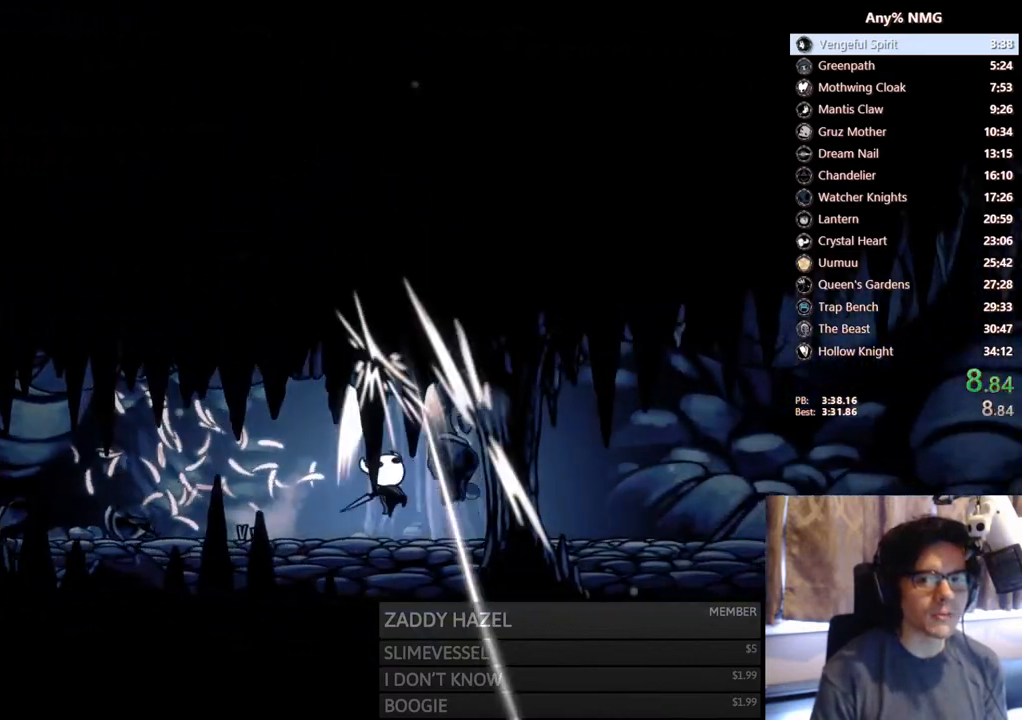
{"buttons": ["DPAD_RIGHT"], "left_stick": "center", "right_stick": "center", "events": [[150, "X", "up"], [167, "DPAD_UP", "up"]]}
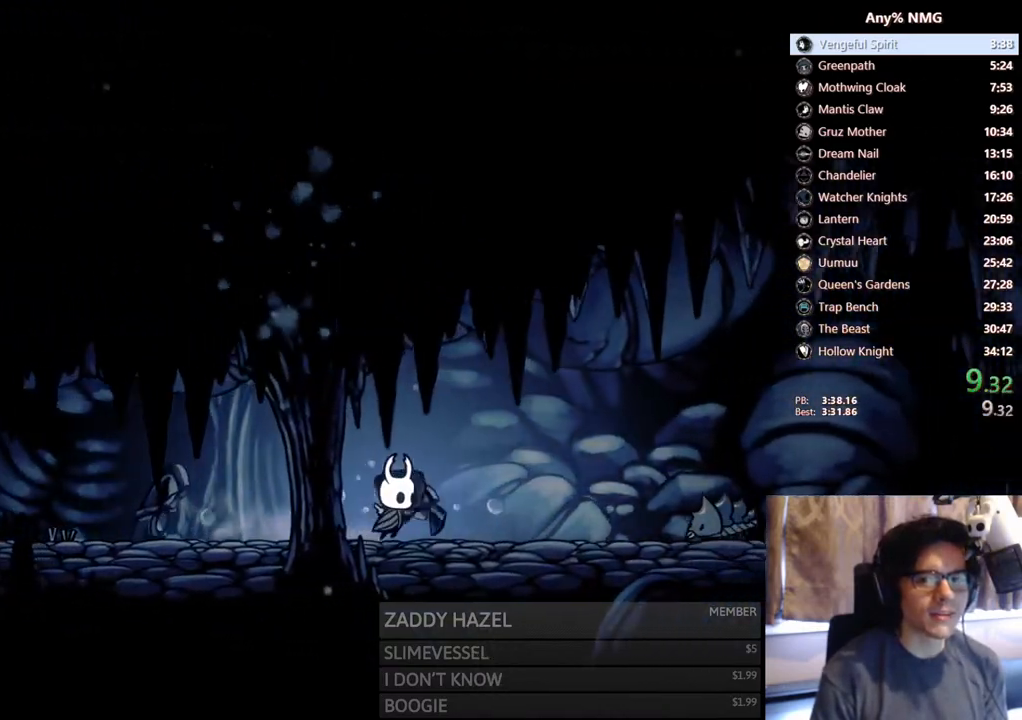
{"buttons": ["DPAD_DOWN", "DPAD_RIGHT"], "left_stick": "center", "right_stick": "center", "events": [[383, "A", "down"], [417, "DPAD_DOWN", "down"], [467, "A", "up"]]}
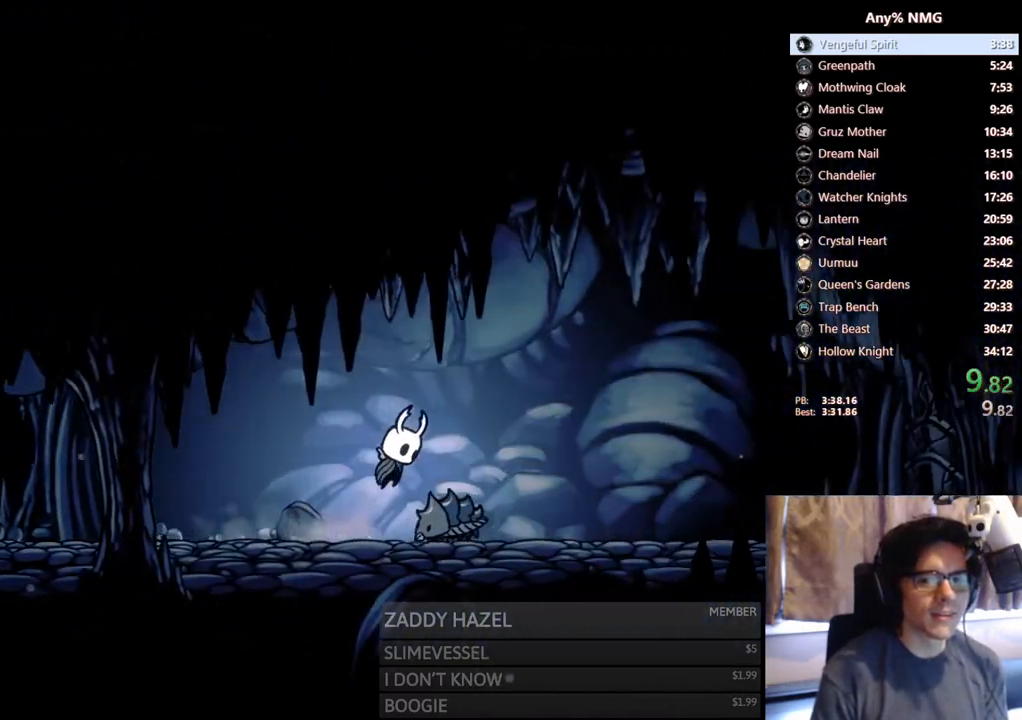
{"buttons": ["DPAD_RIGHT"], "left_stick": "center", "right_stick": "center", "events": [[50, "X", "down"], [333, "X", "up"], [433, "DPAD_DOWN", "up"]]}
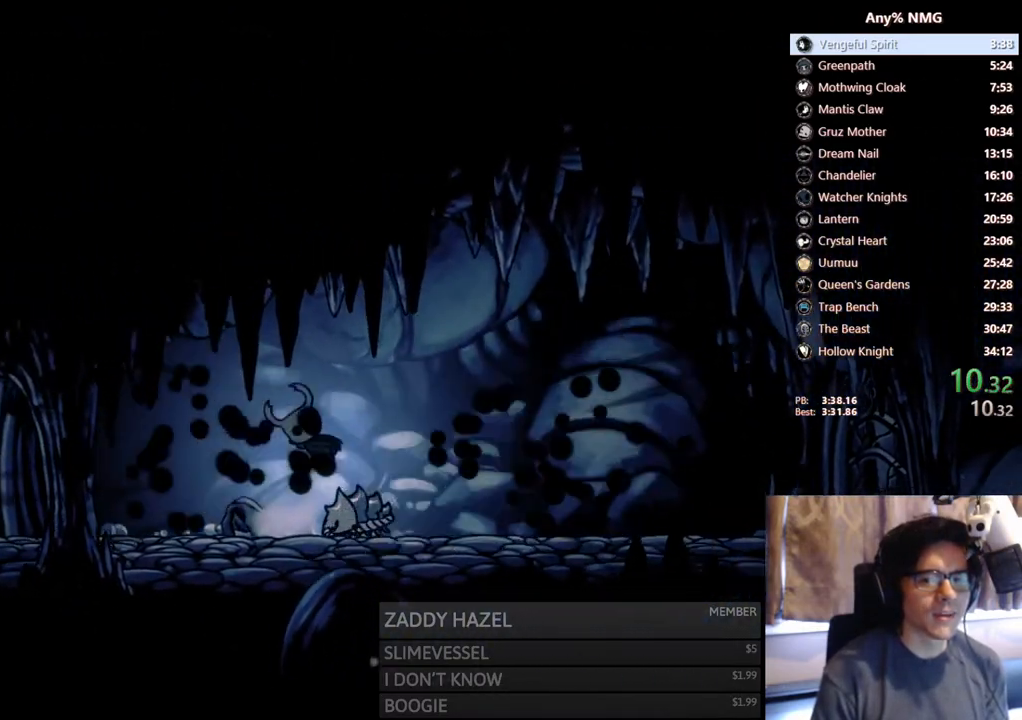
{"buttons": ["X", "DPAD_DOWN", "DPAD_RIGHT"], "left_stick": "center", "right_stick": "center", "events": [[333, "DPAD_DOWN", "down"], [333, "X", "down"]]}
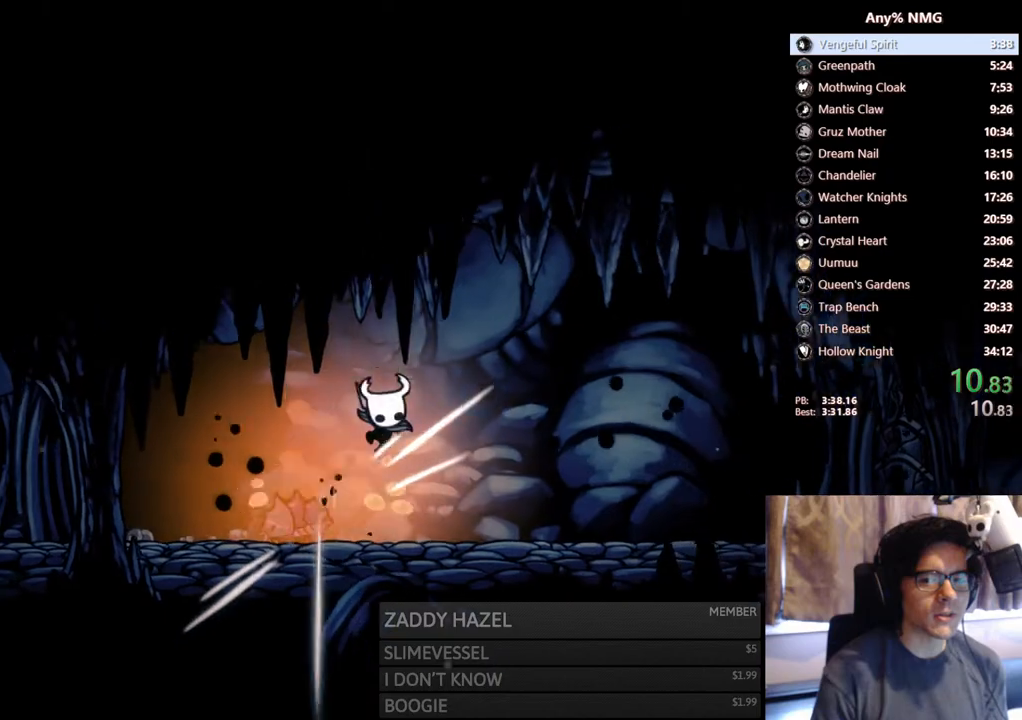
{"buttons": ["DPAD_RIGHT"], "left_stick": "center", "right_stick": "center", "events": [[50, "X", "up"], [100, "DPAD_DOWN", "up"]]}
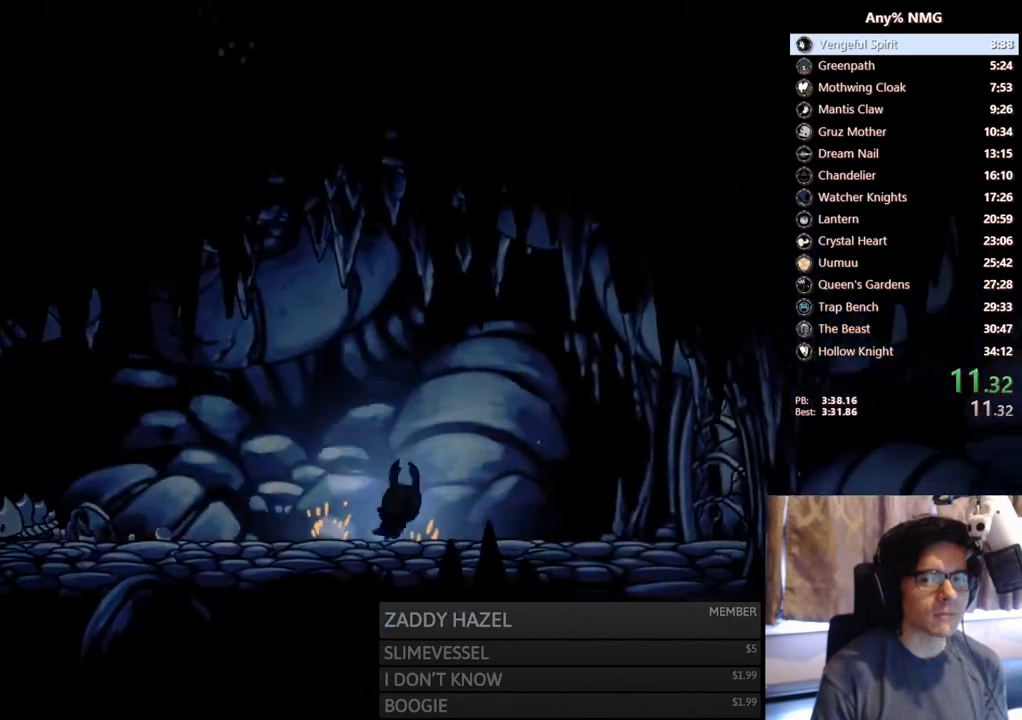
{"buttons": ["DPAD_RIGHT"], "left_stick": "center", "right_stick": "center", "events": [[17, "A", "down"], [200, "A", "up"]]}
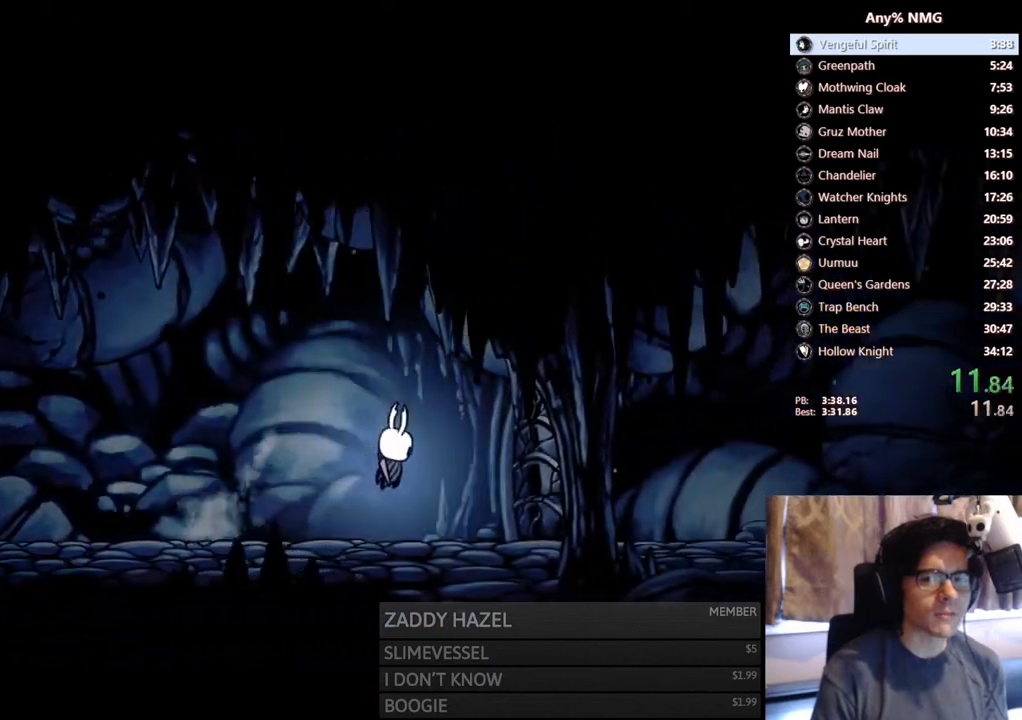
{"buttons": ["DPAD_RIGHT"], "left_stick": "center", "right_stick": "center", "events": [[17, "X", "down"], [267, "X", "up"]]}
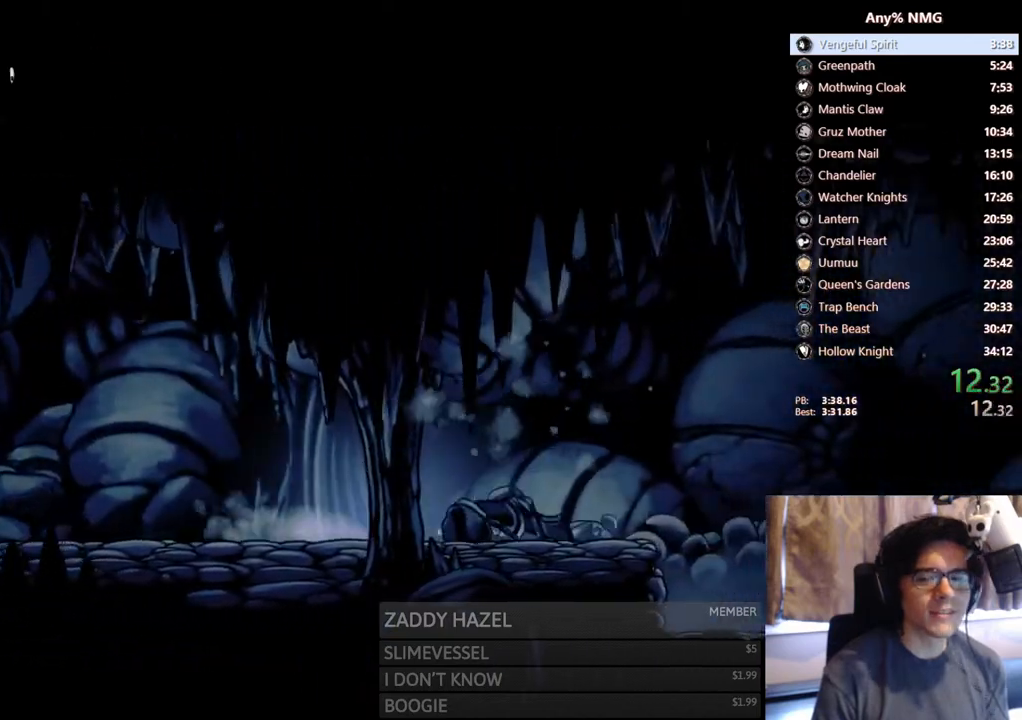
{"buttons": ["DPAD_RIGHT"], "left_stick": "center", "right_stick": "center", "events": []}
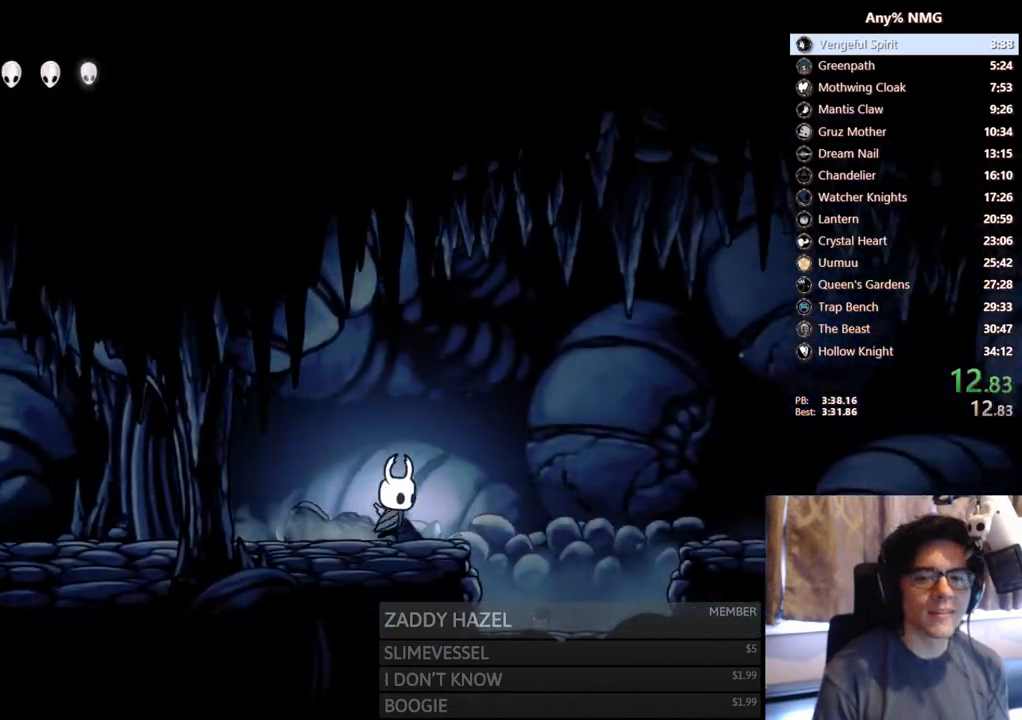
{"buttons": ["DPAD_RIGHT"], "left_stick": "center", "right_stick": "center", "events": [[133, "A", "down"], [500, "A", "up"]]}
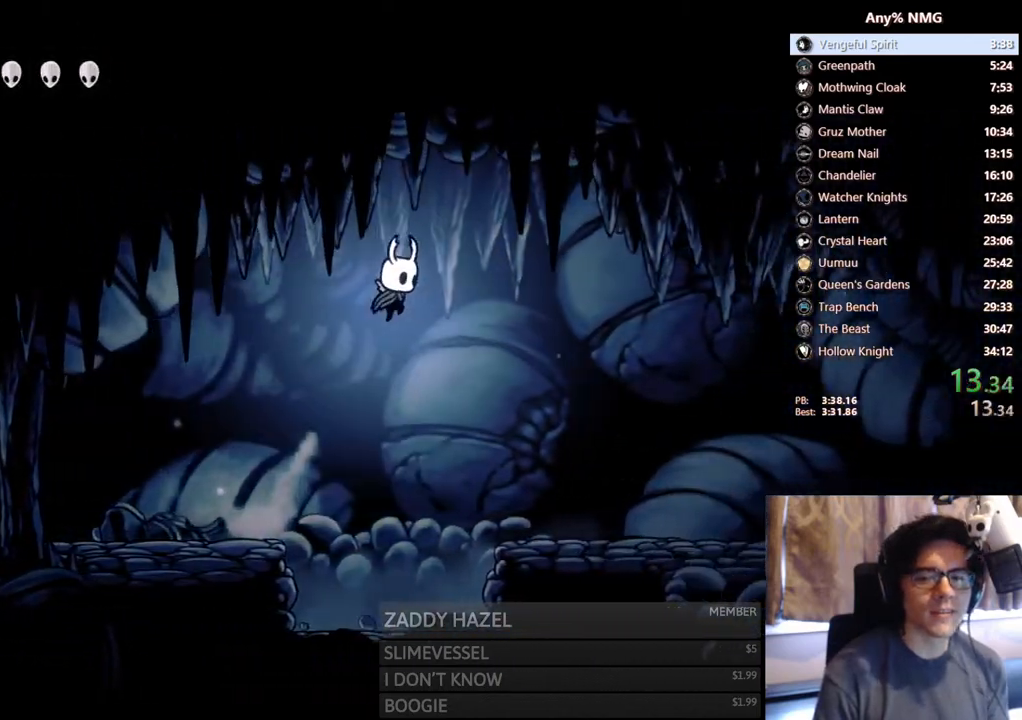
{"buttons": ["A", "DPAD_RIGHT"], "left_stick": "center", "right_stick": "center", "events": [[450, "A", "down"]]}
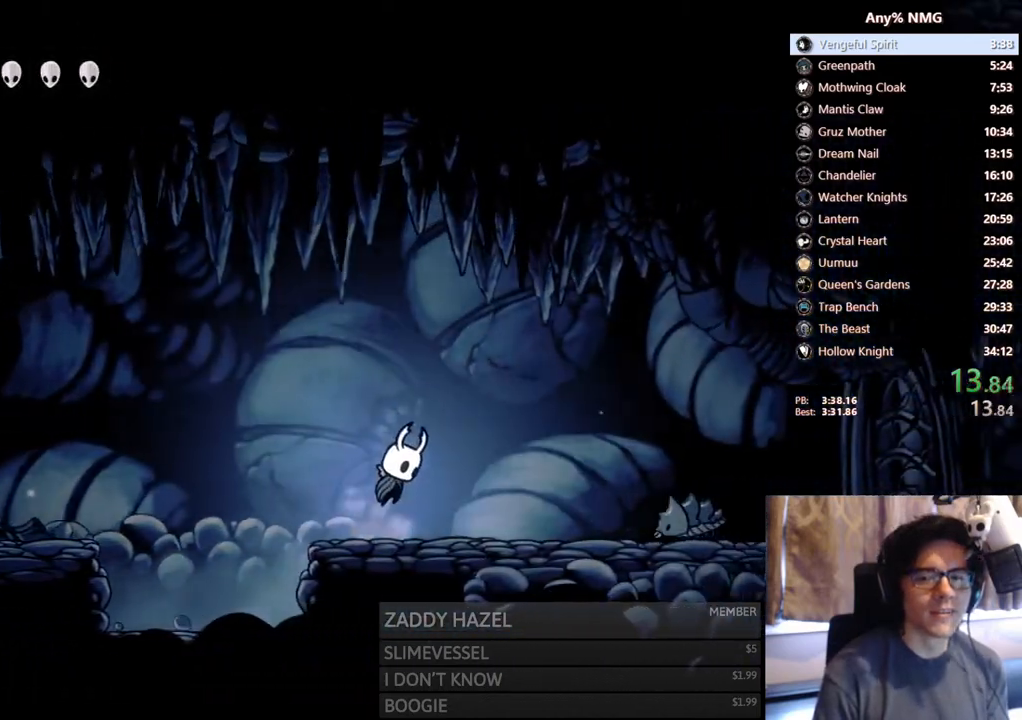
{"buttons": ["DPAD_DOWN", "DPAD_RIGHT"], "left_stick": "center", "right_stick": "center", "events": [[50, "A", "up"], [300, "A", "down"], [333, "DPAD_DOWN", "down"], [450, "A", "up"]]}
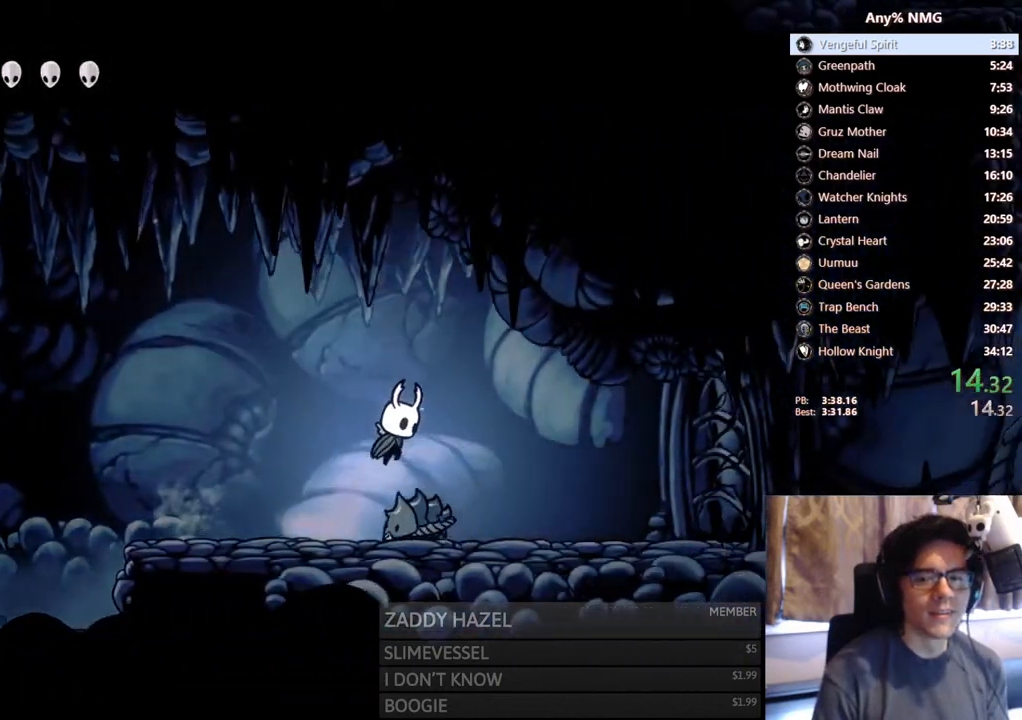
{"buttons": ["DPAD_RIGHT"], "left_stick": "center", "right_stick": "center", "events": [[33, "X", "down"], [233, "X", "up"], [267, "DPAD_DOWN", "up"]]}
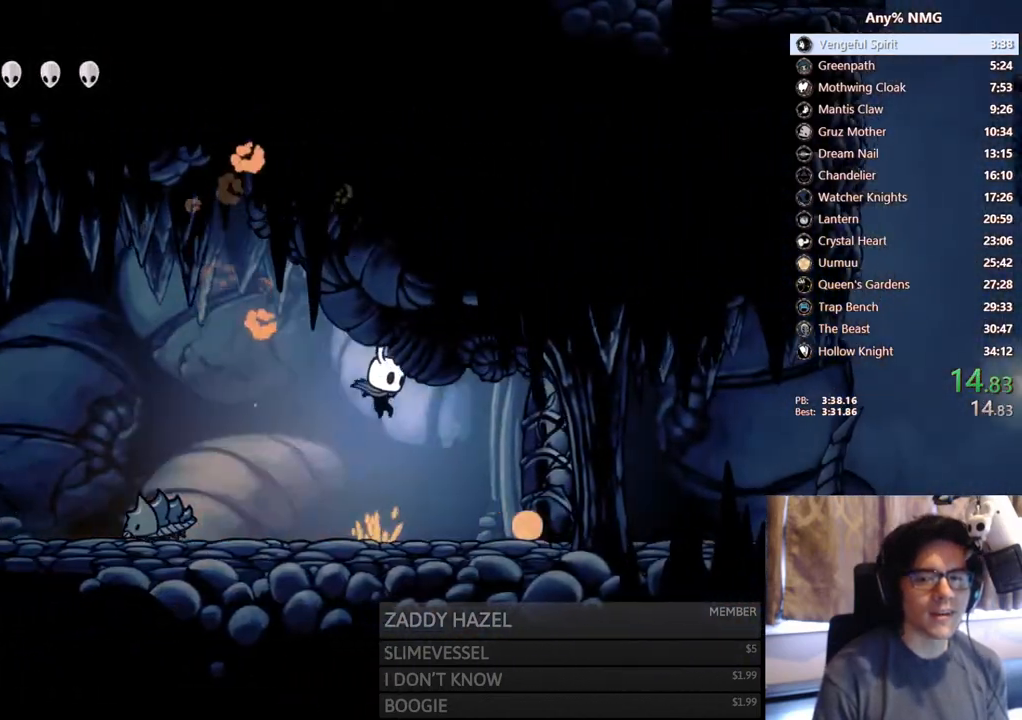
{"buttons": ["DPAD_RIGHT"], "left_stick": "center", "right_stick": "center", "events": [[100, "X", "down"], [333, "X", "up"]]}
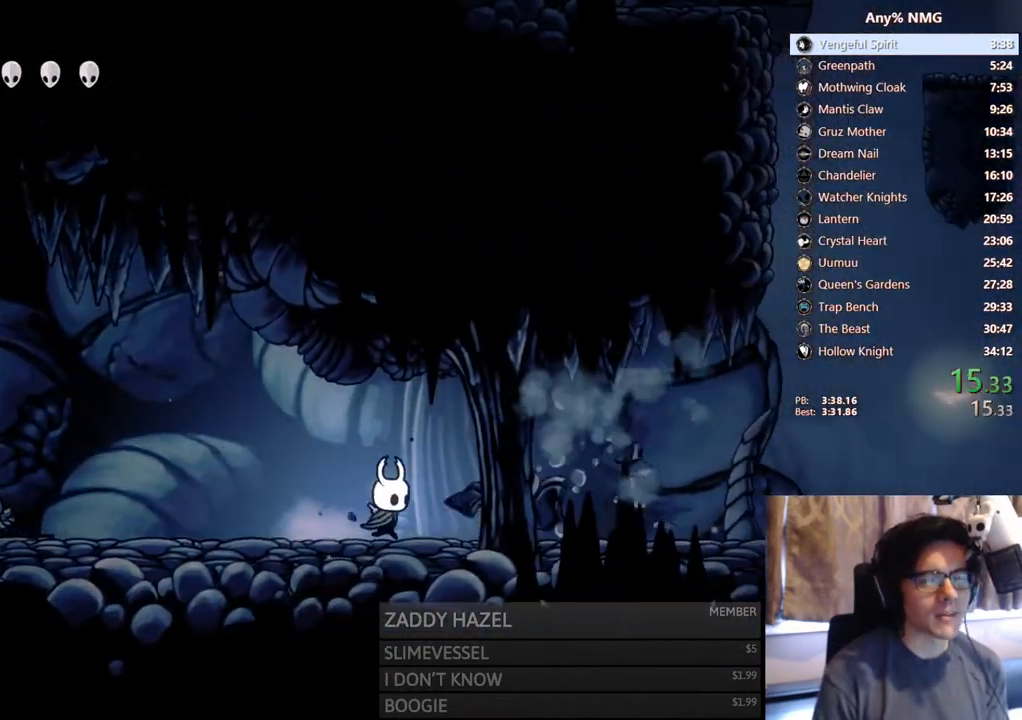
{"buttons": ["DPAD_RIGHT"], "left_stick": "center", "right_stick": "center", "events": []}
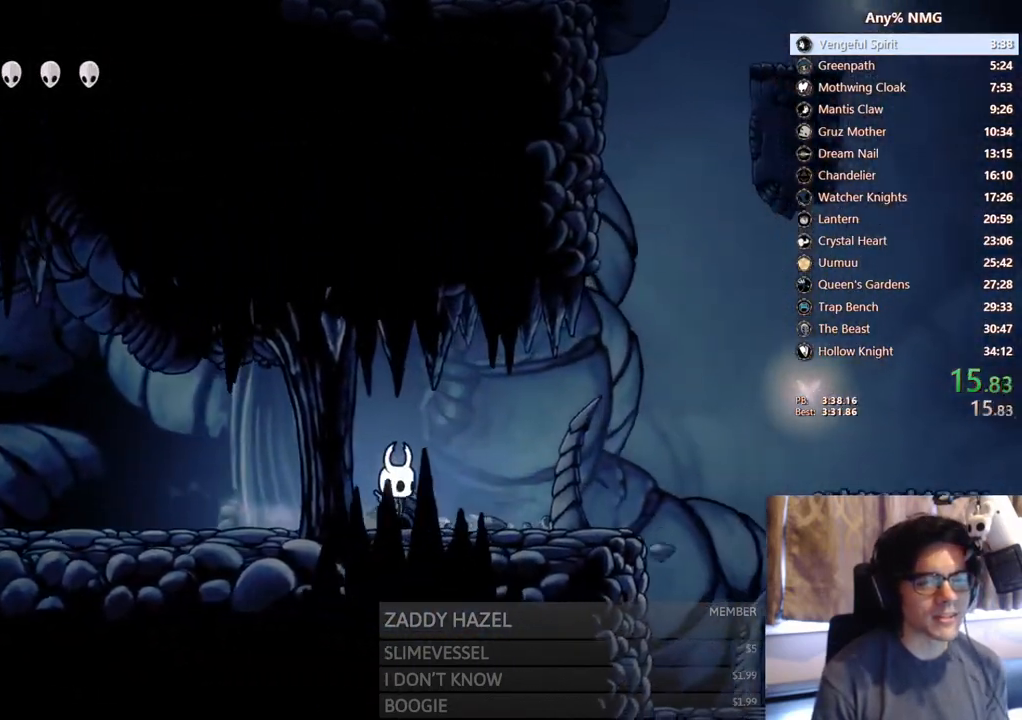
{"buttons": ["DPAD_RIGHT"], "left_stick": "center", "right_stick": "center", "events": []}